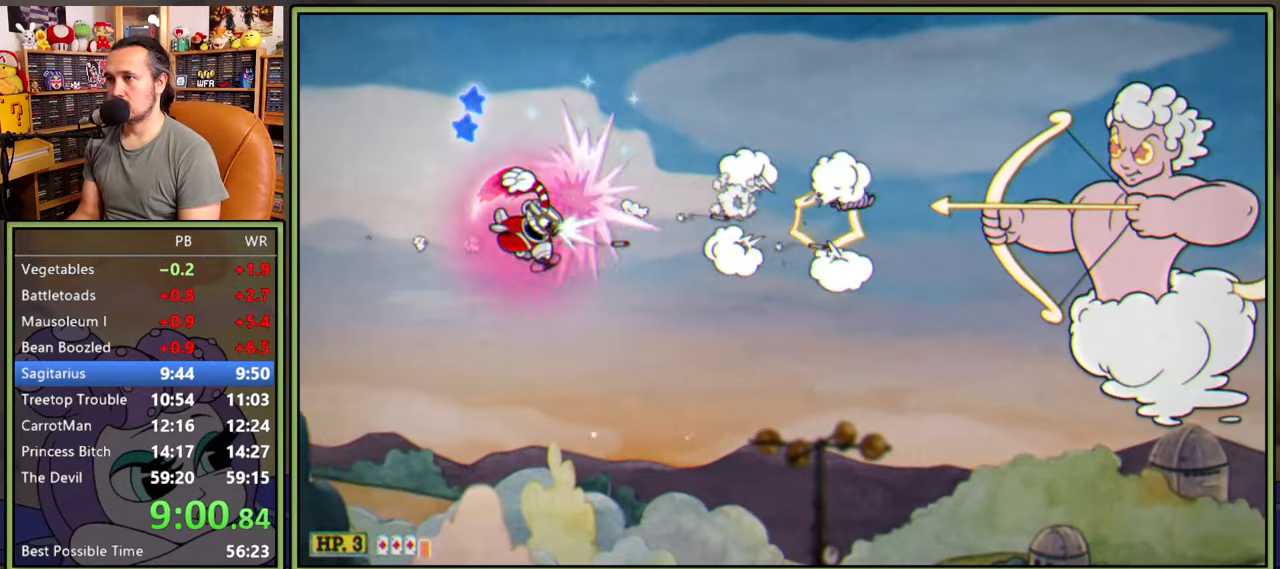
Gameplay with a controller (Xbox layout); each line is a JSON object with the inputs held at the frame after it. "events" lists button and stick changes between this image and that frame as [ms after this image, input, new state], when the widget could be followed in between. Not read: left_stick.
{"buttons": ["L1", "DPAD_DOWN", "DPAD_RIGHT"], "right_stick": "center", "events": [[66, "A", "up"]]}
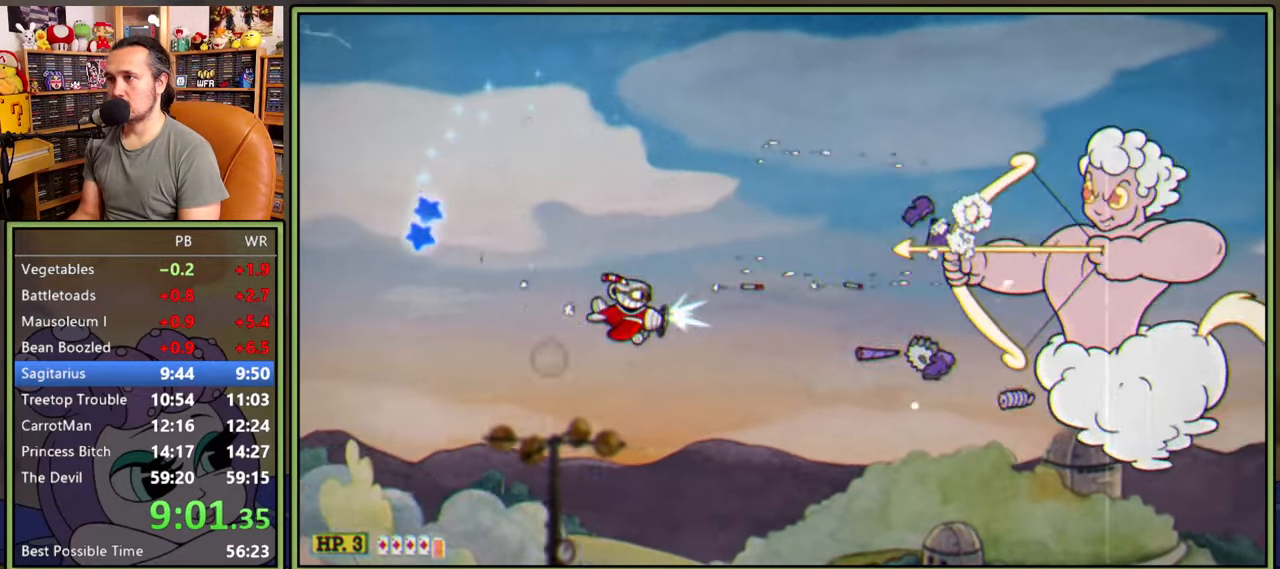
{"buttons": ["L1"], "right_stick": "center", "events": [[100, "DPAD_DOWN", "up"], [116, "DPAD_RIGHT", "up"], [333, "DPAD_RIGHT", "down"], [366, "DPAD_DOWN", "down"], [450, "DPAD_DOWN", "up"], [450, "DPAD_RIGHT", "up"]]}
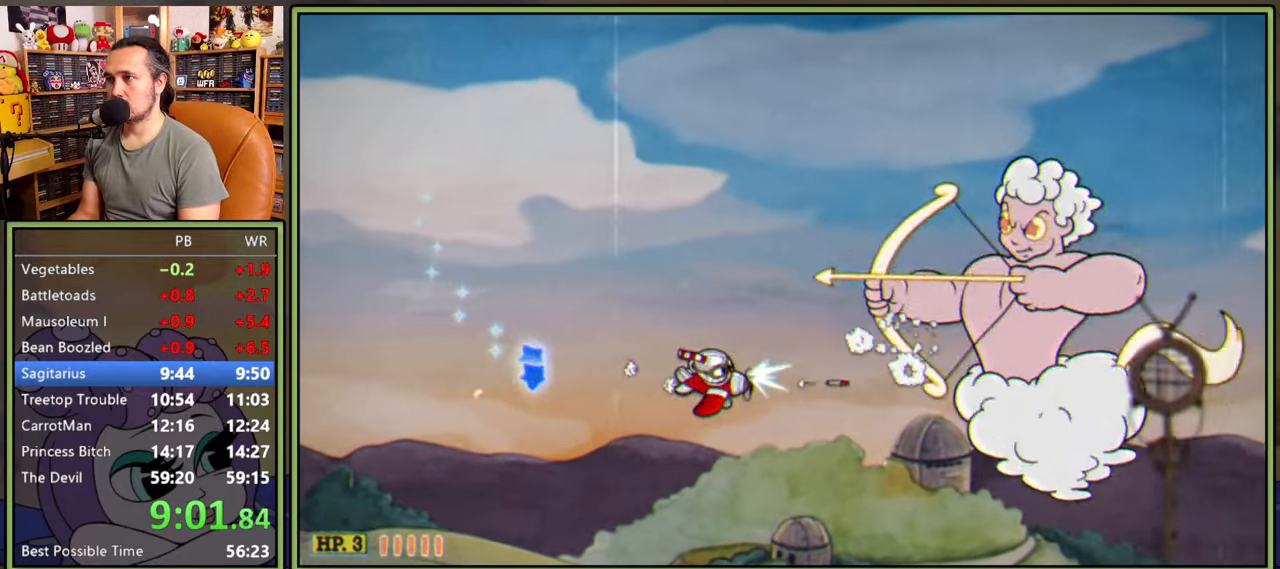
{"buttons": ["L1", "L2", "DPAD_RIGHT"], "right_stick": "center", "events": [[116, "DPAD_RIGHT", "down"], [366, "L2", "down"]]}
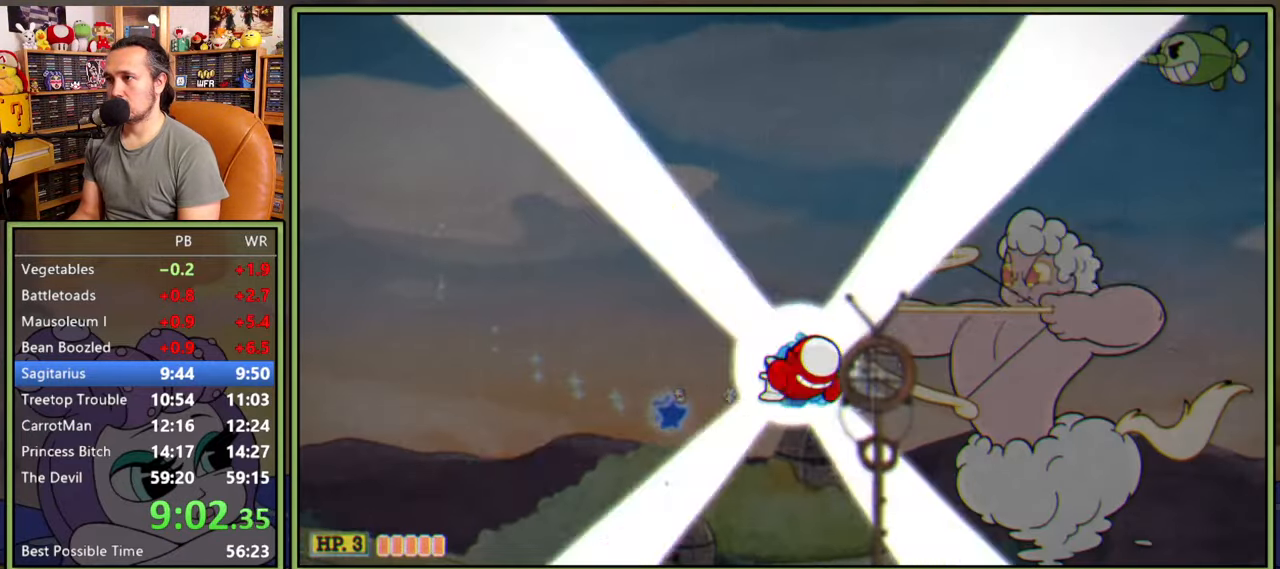
{"buttons": ["L1", "DPAD_RIGHT"], "right_stick": "center", "events": [[16, "L2", "up"]]}
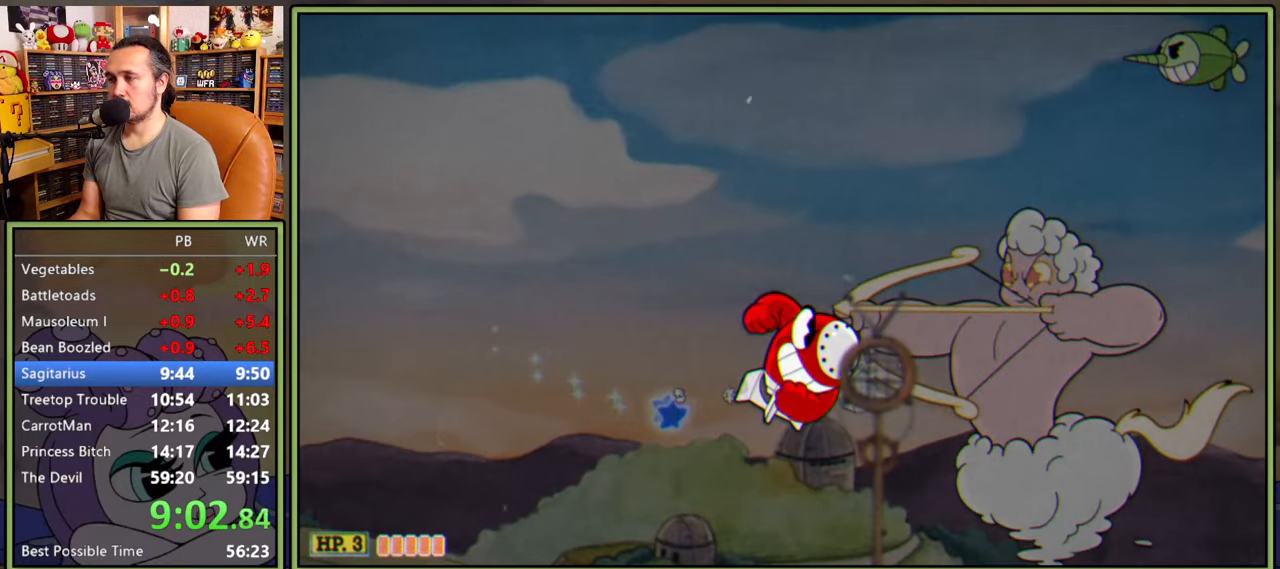
{"buttons": ["L1", "DPAD_RIGHT"], "right_stick": "center", "events": []}
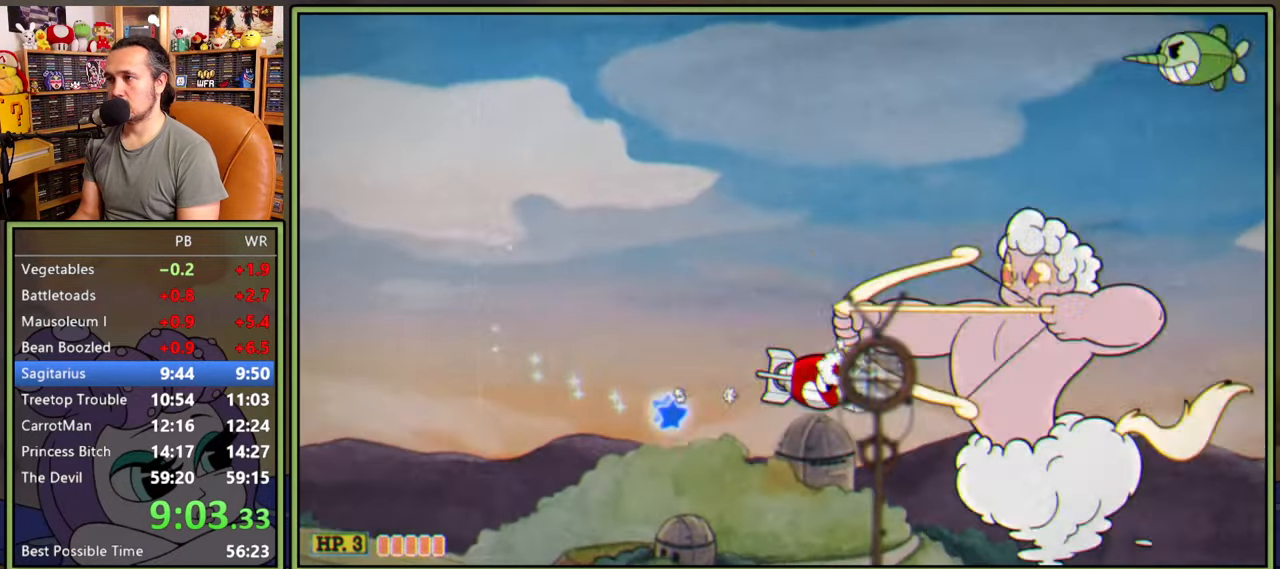
{"buttons": ["L1"], "right_stick": "center", "events": [[466, "DPAD_RIGHT", "up"]]}
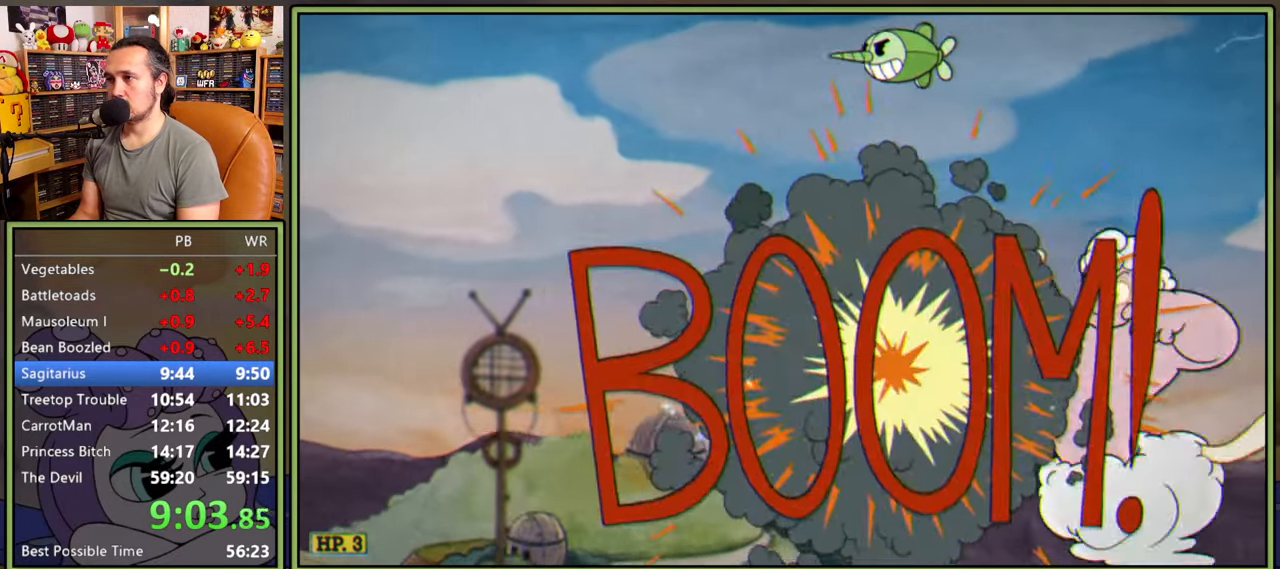
{"buttons": ["L1", "DPAD_UP", "DPAD_LEFT"], "right_stick": "center", "events": [[50, "DPAD_UP", "down"], [66, "DPAD_LEFT", "down"]]}
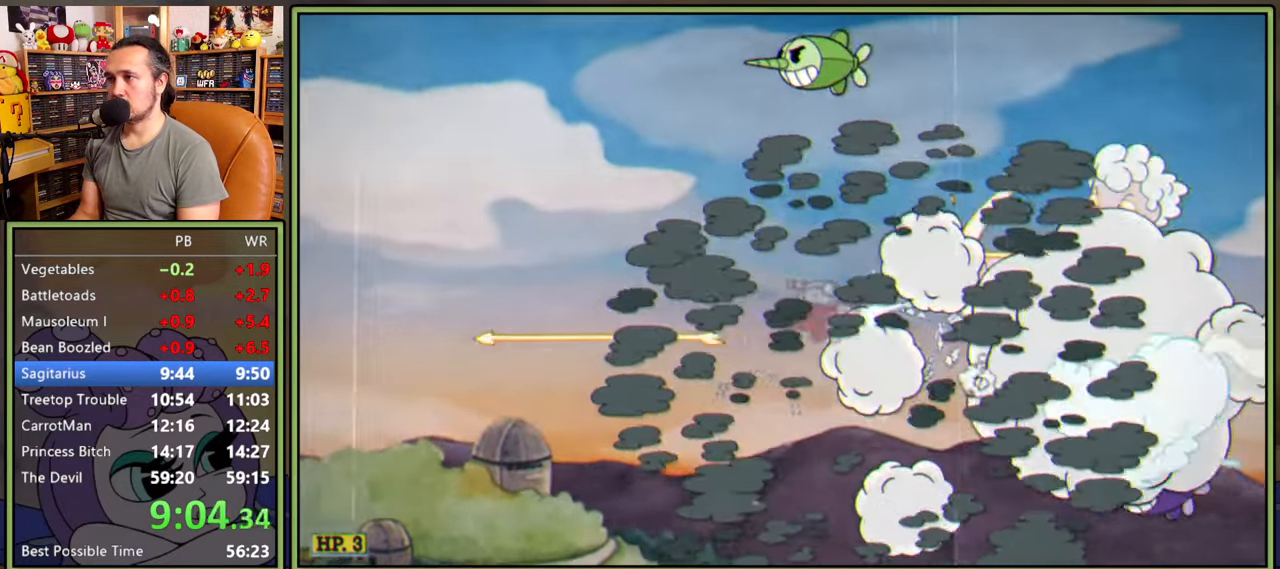
{"buttons": ["L1", "DPAD_LEFT"], "right_stick": "center", "events": [[416, "DPAD_UP", "up"]]}
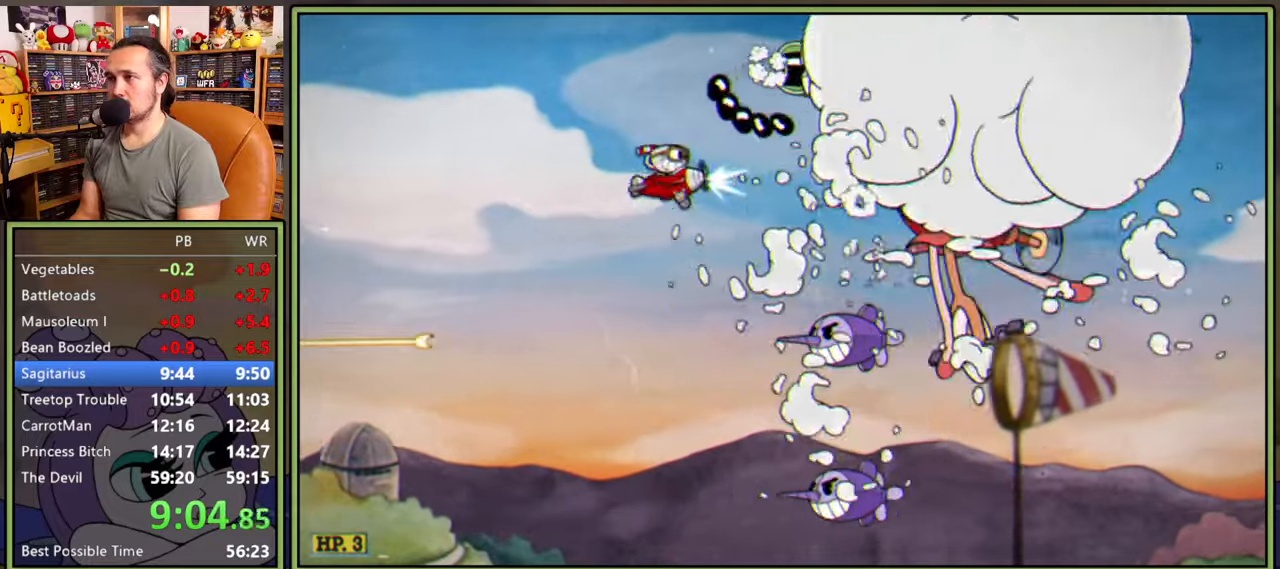
{"buttons": ["L1", "DPAD_DOWN", "DPAD_LEFT"], "right_stick": "center", "events": [[216, "DPAD_DOWN", "down"]]}
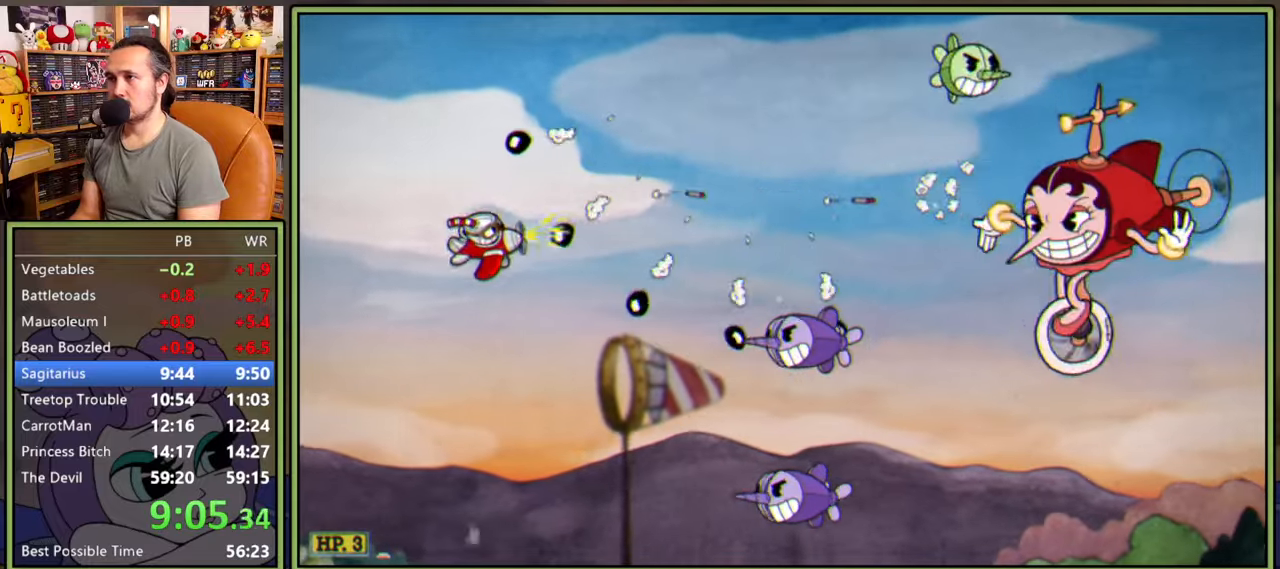
{"buttons": ["L1", "DPAD_RIGHT"], "right_stick": "center", "events": [[116, "DPAD_DOWN", "up"], [283, "DPAD_LEFT", "up"], [383, "DPAD_RIGHT", "down"]]}
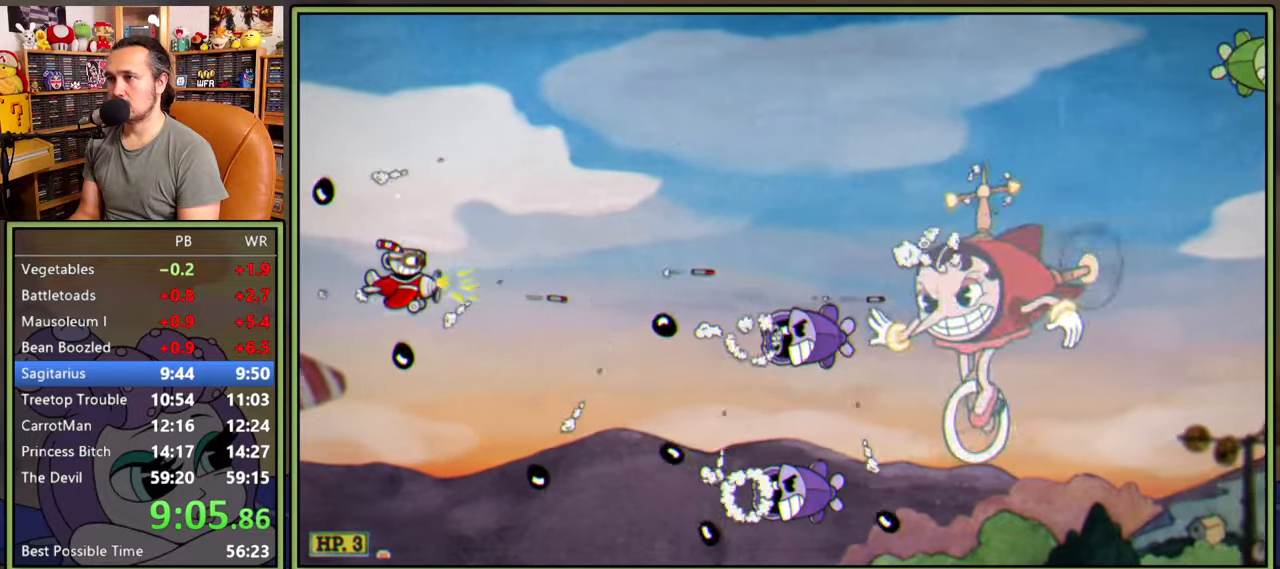
{"buttons": ["L1", "DPAD_DOWN"], "right_stick": "center", "events": [[16, "DPAD_RIGHT", "up"], [50, "DPAD_LEFT", "down"], [150, "DPAD_DOWN", "down"], [200, "DPAD_LEFT", "up"], [266, "DPAD_LEFT", "down"], [483, "DPAD_LEFT", "up"]]}
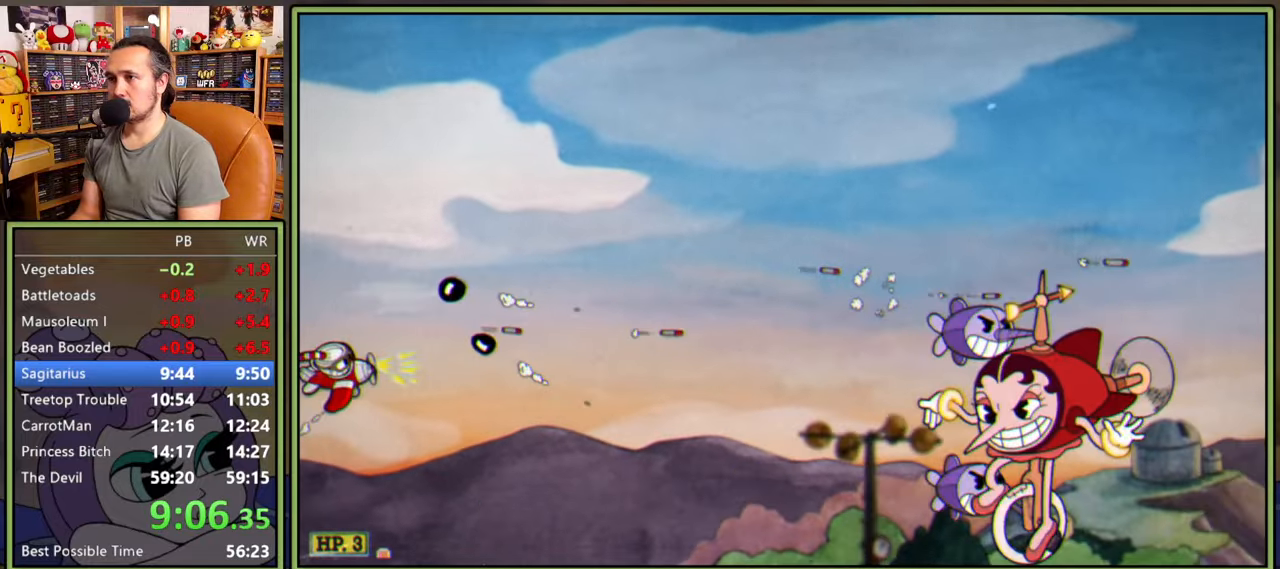
{"buttons": ["L1", "DPAD_UP"], "right_stick": "center", "events": [[16, "DPAD_RIGHT", "down"], [33, "Y", "down"], [50, "DPAD_DOWN", "up"], [166, "DPAD_UP", "down"], [266, "DPAD_RIGHT", "up"], [350, "Y", "up"]]}
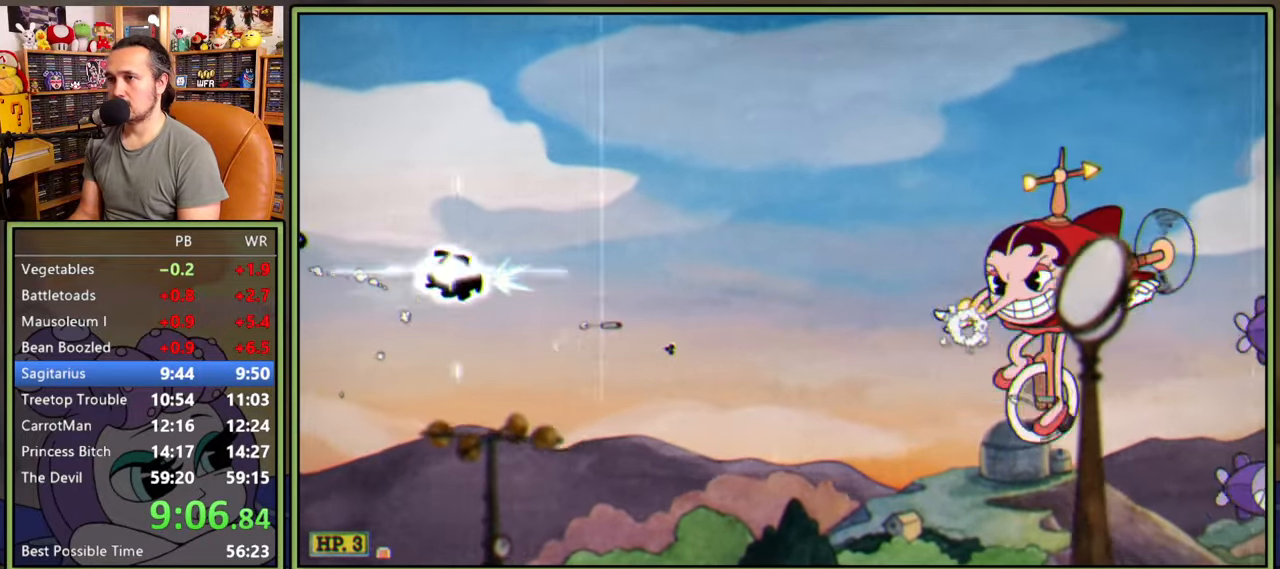
{"buttons": ["L1", "DPAD_RIGHT"], "right_stick": "center", "events": [[166, "DPAD_RIGHT", "down"], [233, "DPAD_UP", "up"]]}
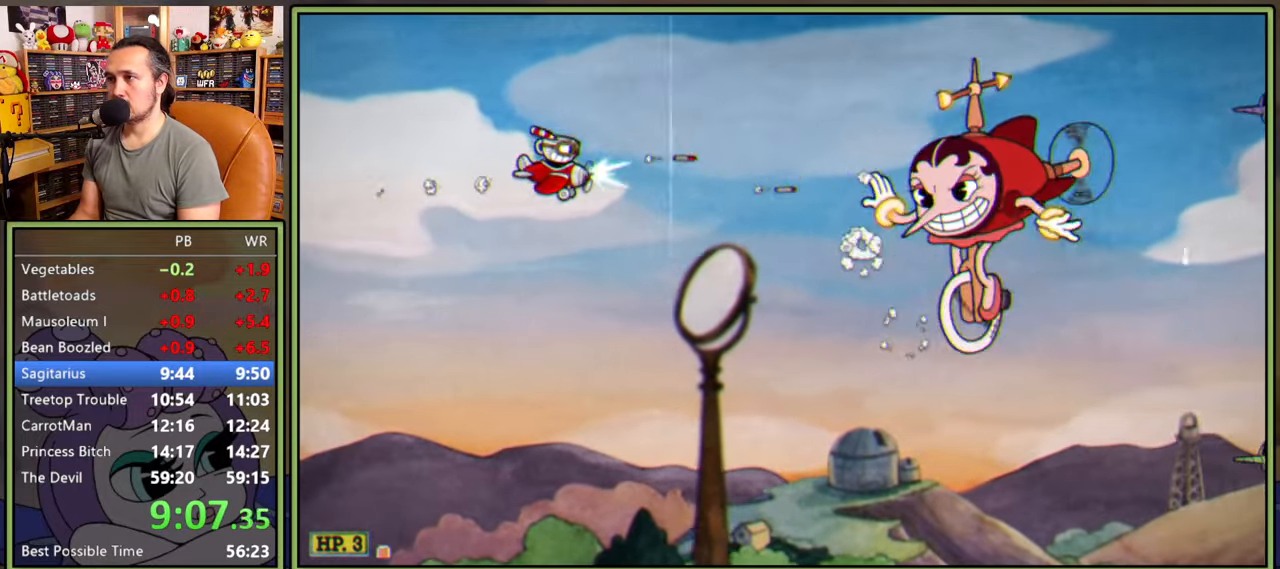
{"buttons": ["L1", "DPAD_DOWN"], "right_stick": "center", "events": [[100, "DPAD_DOWN", "down"], [183, "DPAD_RIGHT", "up"], [233, "DPAD_DOWN", "up"], [366, "DPAD_DOWN", "down"]]}
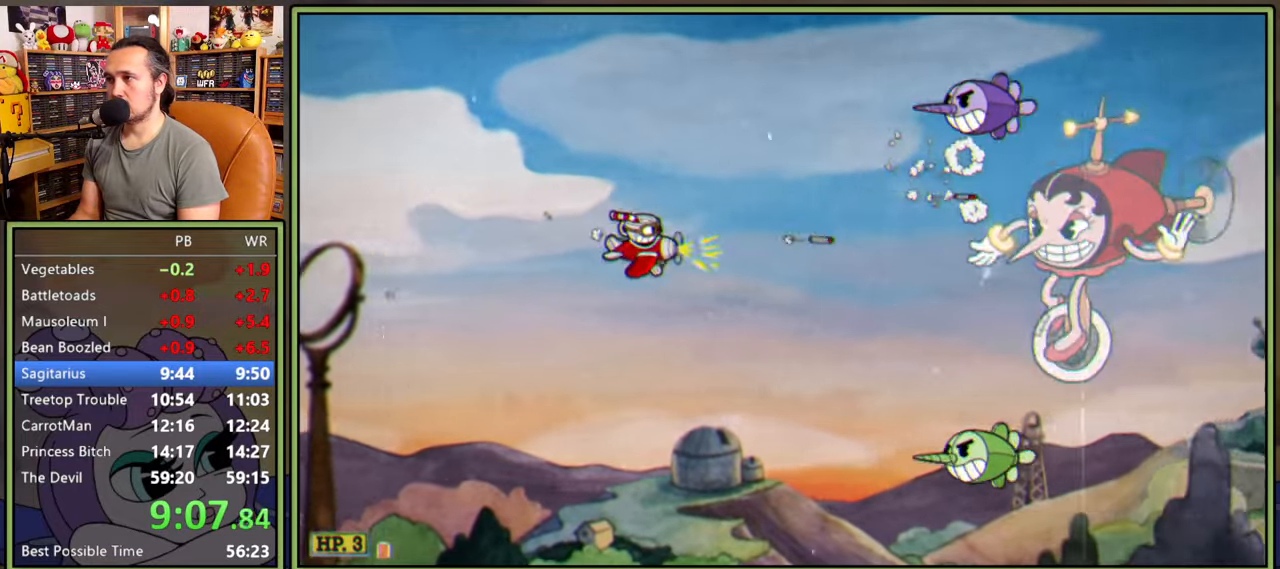
{"buttons": ["L1", "DPAD_DOWN"], "right_stick": "center", "events": [[150, "DPAD_DOWN", "up"], [316, "DPAD_LEFT", "down"], [366, "DPAD_DOWN", "down"], [500, "DPAD_LEFT", "up"]]}
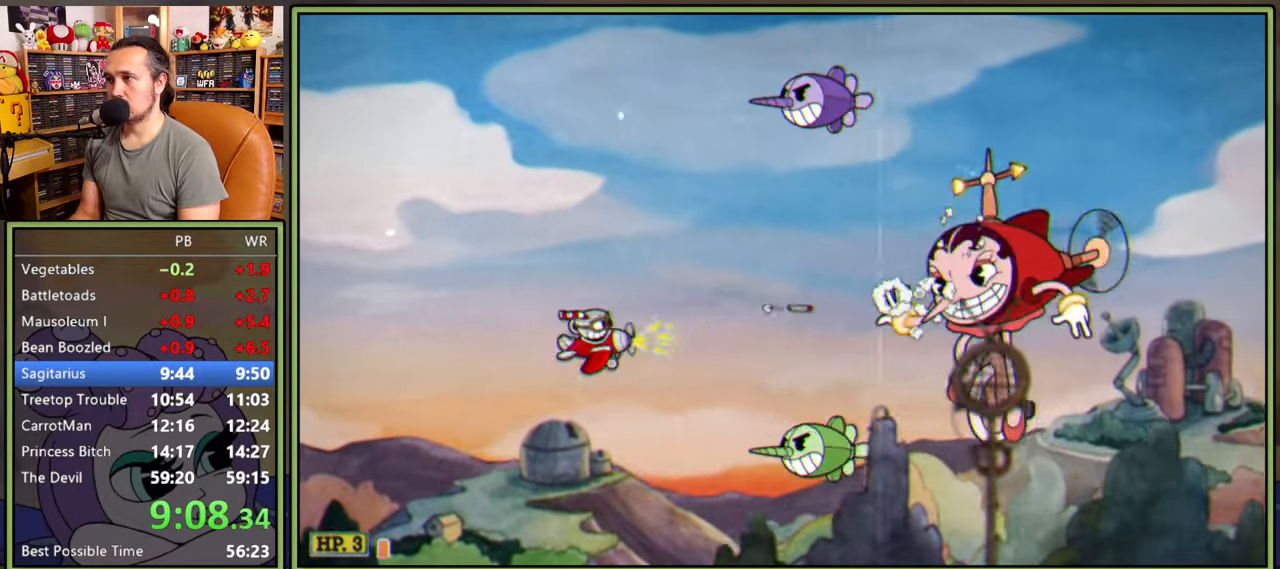
{"buttons": ["L1"], "right_stick": "center", "events": [[16, "DPAD_DOWN", "up"], [166, "DPAD_LEFT", "down"], [216, "DPAD_UP", "down"], [283, "DPAD_LEFT", "up"], [433, "DPAD_UP", "up"]]}
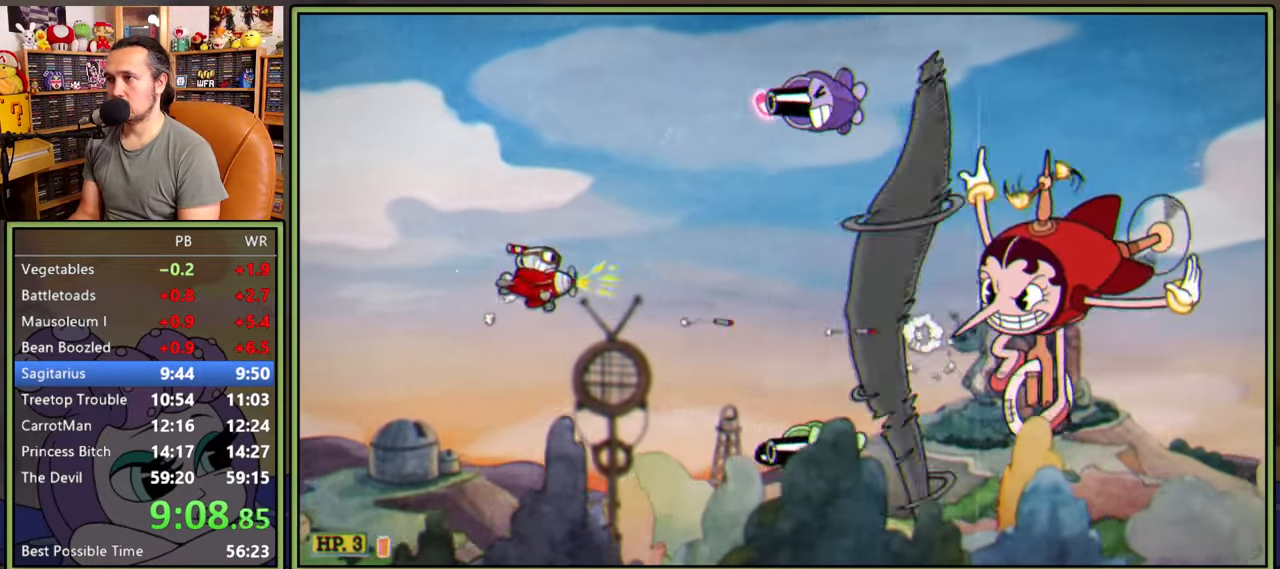
{"buttons": ["L1", "DPAD_LEFT"], "right_stick": "center", "events": [[133, "DPAD_RIGHT", "down"], [183, "DPAD_UP", "down"], [216, "A", "down"], [350, "DPAD_RIGHT", "up"], [383, "DPAD_LEFT", "down"], [416, "A", "up"], [483, "DPAD_UP", "up"]]}
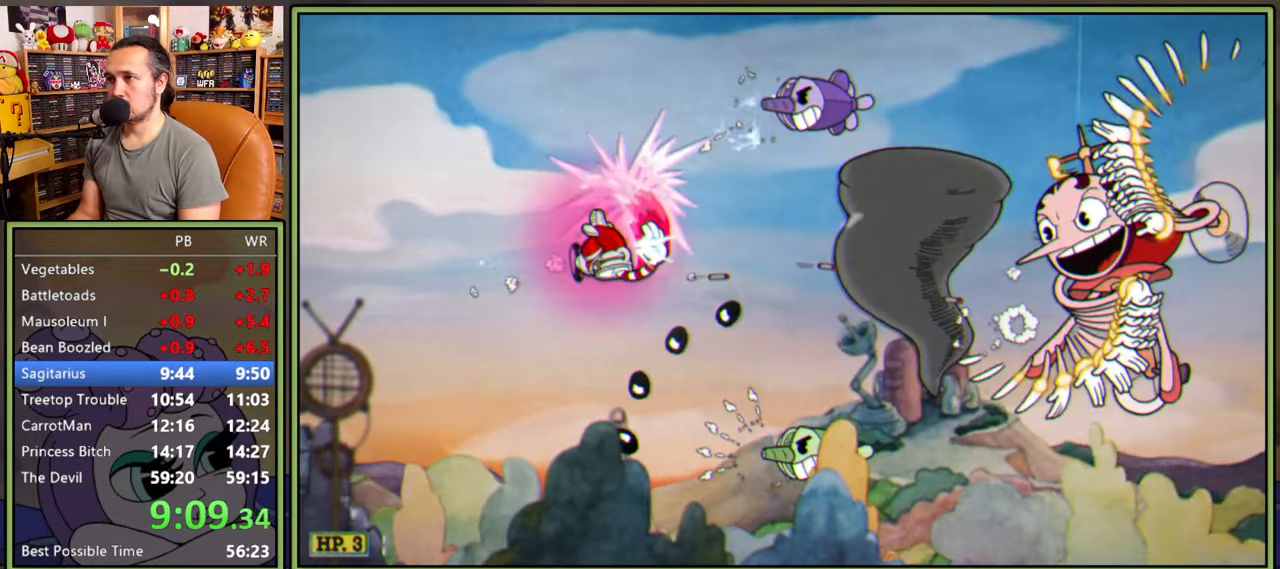
{"buttons": ["L1"], "right_stick": "center", "events": [[100, "DPAD_UP", "down"], [250, "DPAD_UP", "up"], [450, "DPAD_LEFT", "up"]]}
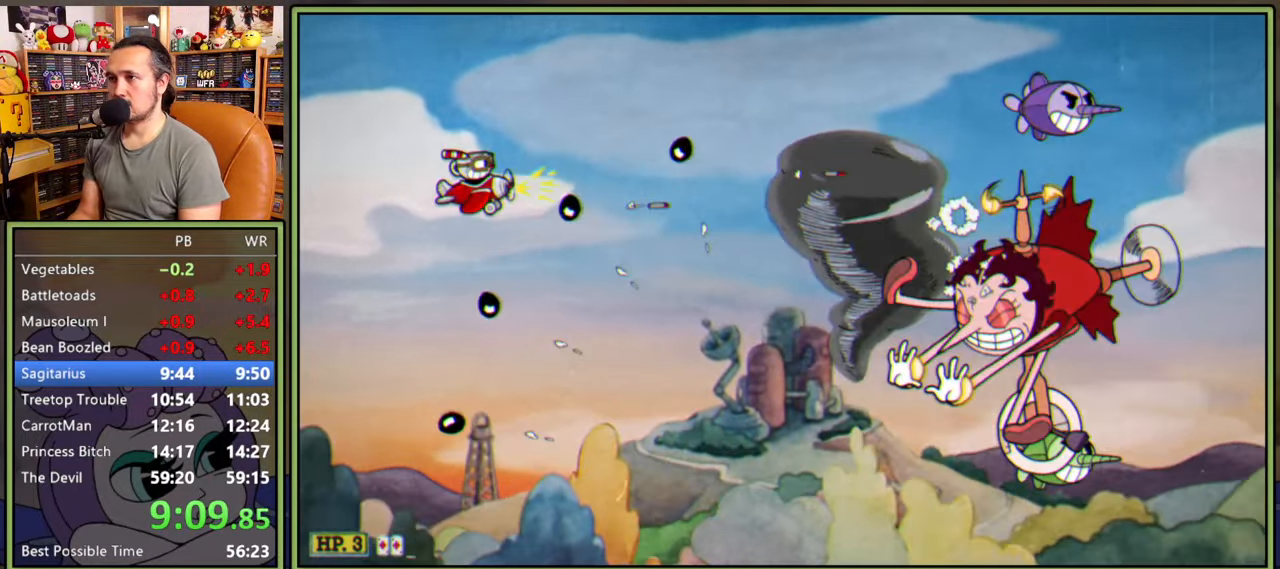
{"buttons": ["L1", "DPAD_LEFT"], "right_stick": "center", "events": [[33, "DPAD_RIGHT", "down"], [33, "Y", "down"], [83, "DPAD_DOWN", "down"], [116, "DPAD_RIGHT", "up"], [266, "DPAD_LEFT", "down"], [266, "Y", "up"], [333, "DPAD_DOWN", "up"]]}
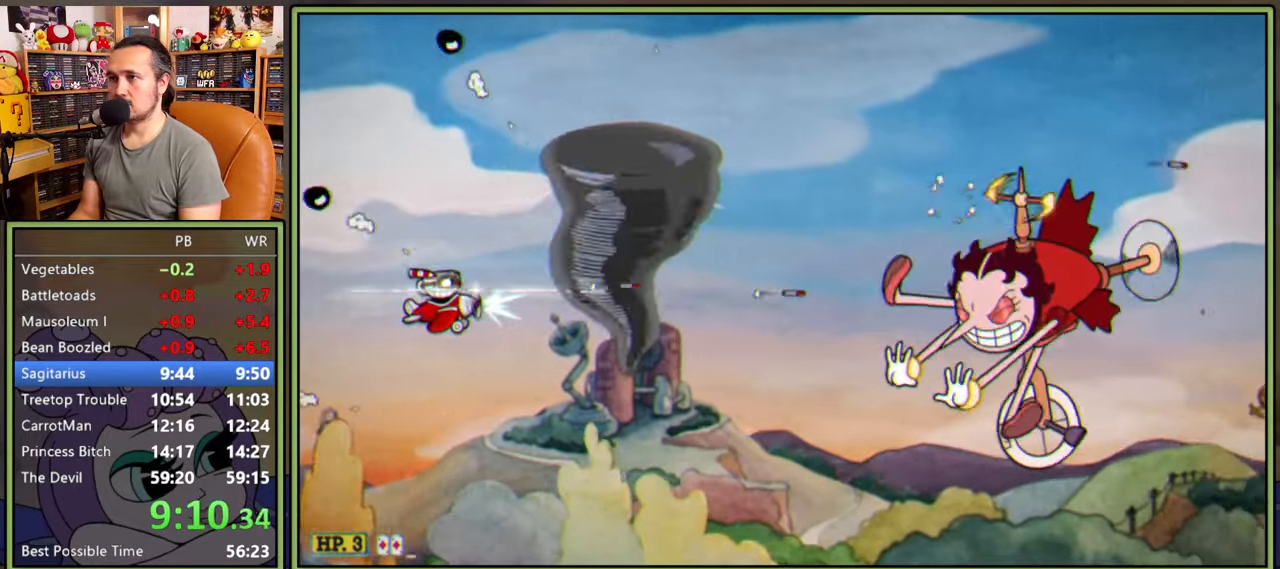
{"buttons": ["Y", "L1", "DPAD_DOWN", "DPAD_RIGHT"], "right_stick": "center", "events": [[133, "DPAD_DOWN", "down"], [250, "Y", "down"], [300, "DPAD_LEFT", "up"], [400, "DPAD_RIGHT", "down"]]}
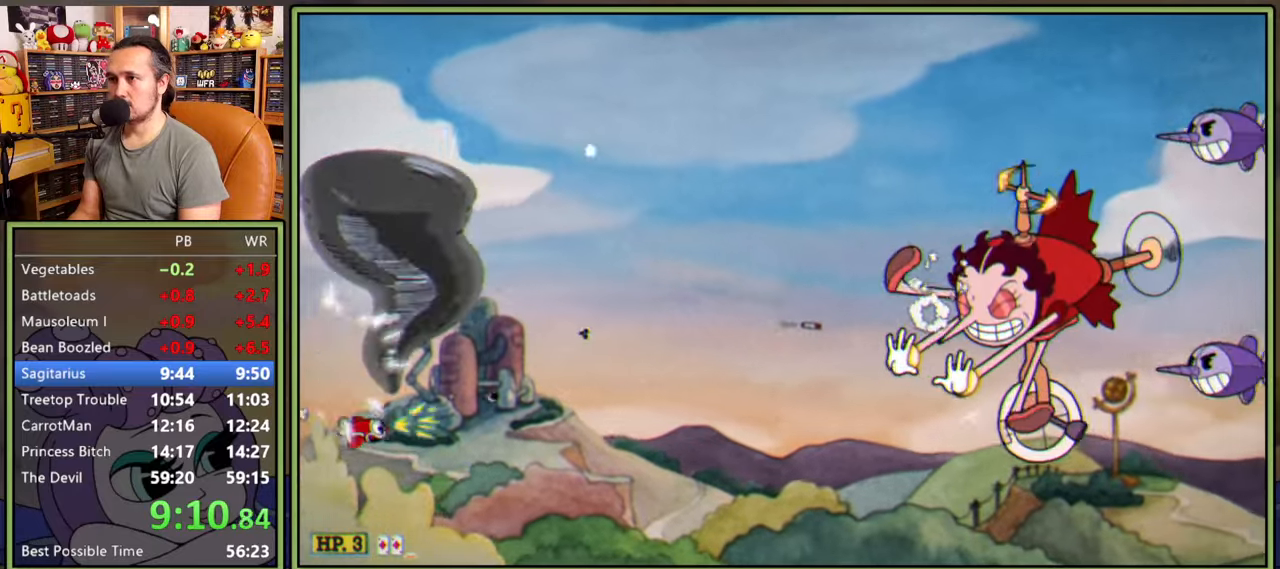
{"buttons": ["L1", "DPAD_UP", "DPAD_RIGHT"], "right_stick": "center", "events": [[83, "DPAD_DOWN", "up"], [150, "DPAD_UP", "down"], [216, "DPAD_RIGHT", "up"], [250, "Y", "up"], [333, "L2", "down"], [366, "DPAD_RIGHT", "down"], [483, "L2", "up"]]}
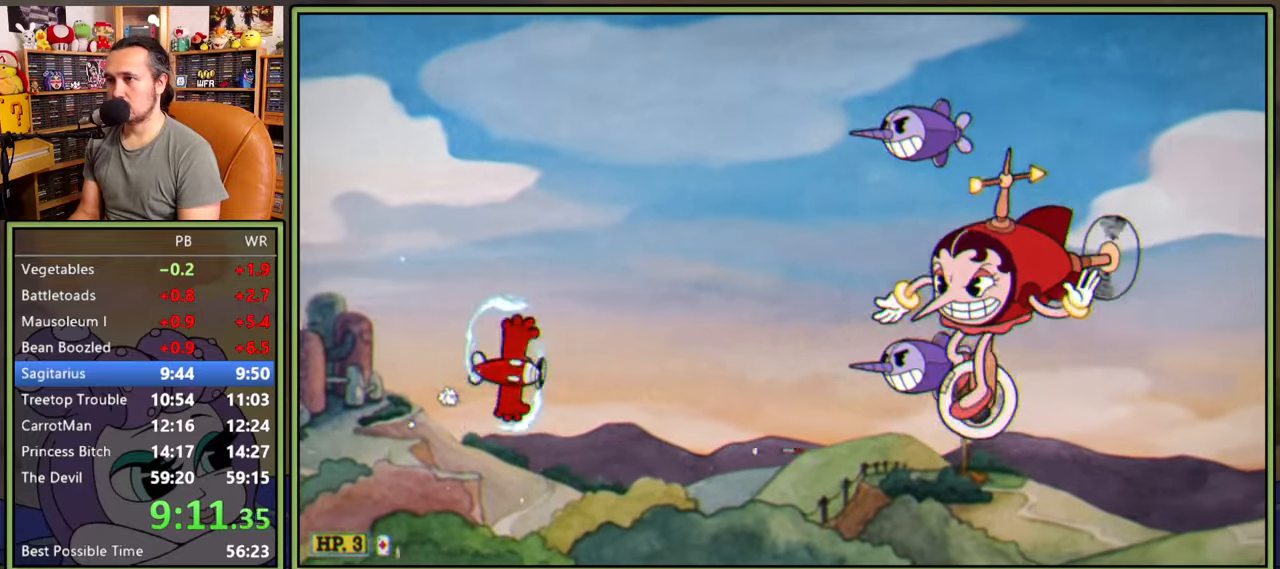
{"buttons": ["L1", "DPAD_LEFT"], "right_stick": "center", "events": [[133, "DPAD_UP", "up"], [416, "DPAD_RIGHT", "up"], [450, "DPAD_LEFT", "down"]]}
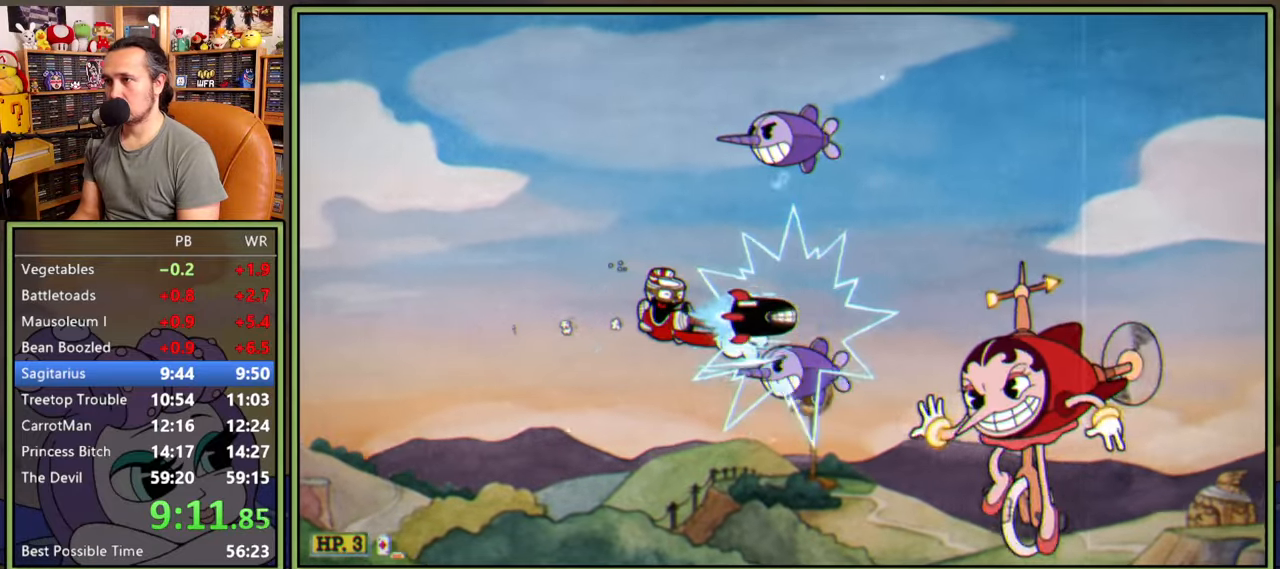
{"buttons": ["L1"], "right_stick": "center", "events": [[166, "DPAD_UP", "down"], [283, "L2", "down"], [416, "DPAD_LEFT", "up"], [416, "DPAD_UP", "up"], [433, "L2", "up"]]}
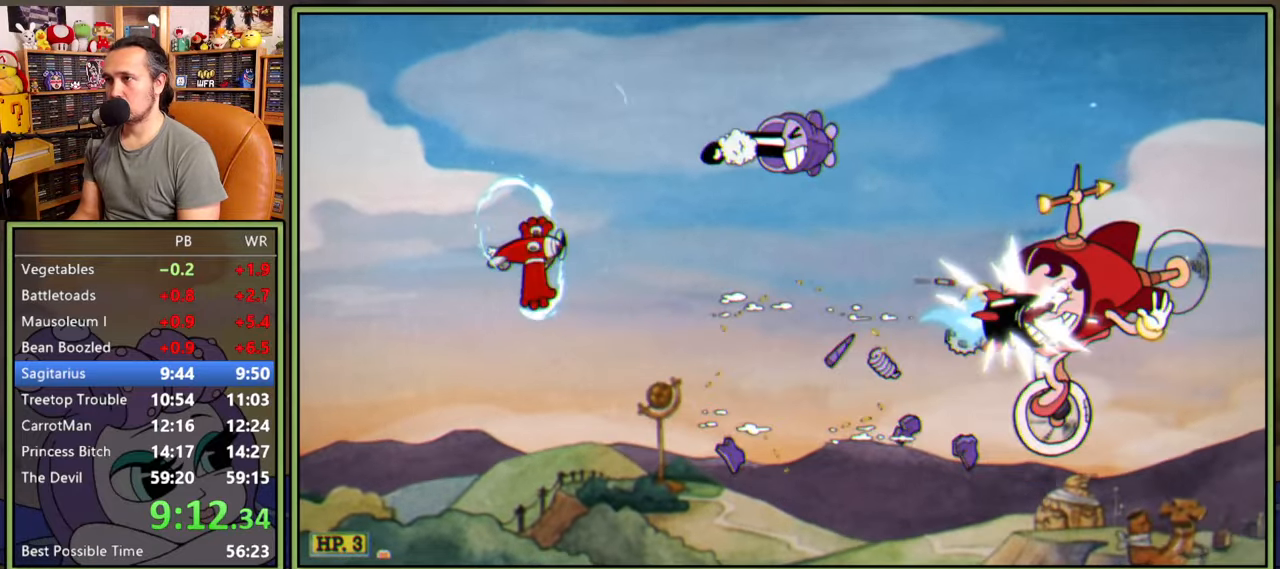
{"buttons": ["L1", "DPAD_DOWN", "DPAD_RIGHT"], "right_stick": "center", "events": [[83, "DPAD_LEFT", "down"], [116, "DPAD_UP", "down"], [283, "DPAD_LEFT", "up"], [333, "DPAD_RIGHT", "down"], [416, "DPAD_UP", "up"], [500, "DPAD_DOWN", "down"]]}
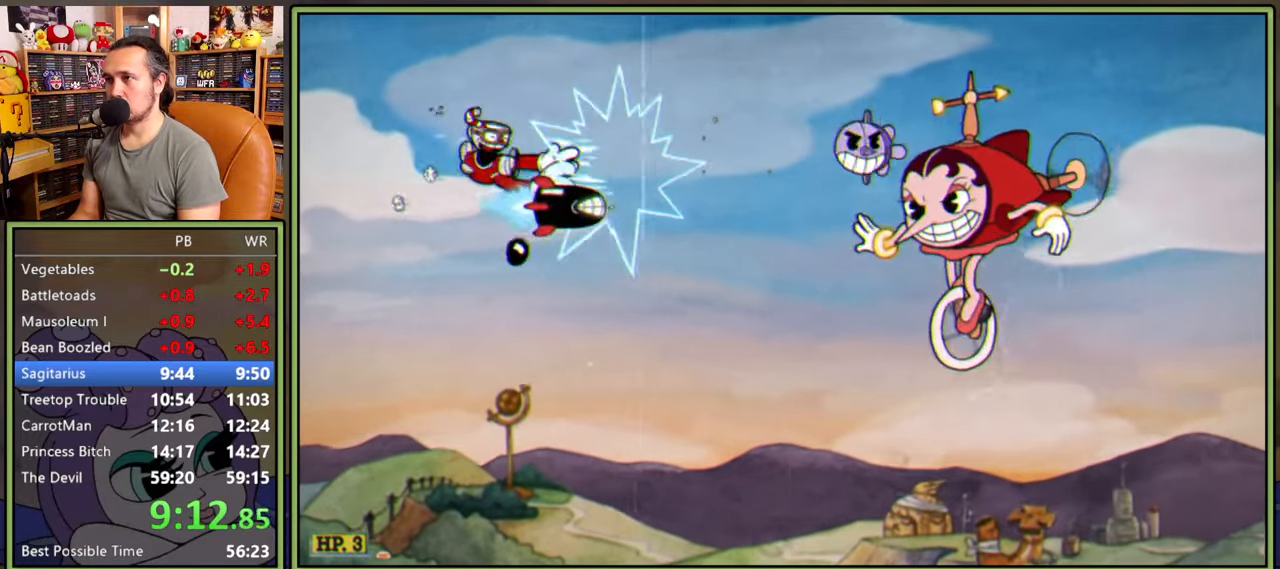
{"buttons": ["L1", "DPAD_RIGHT"], "right_stick": "center", "events": [[500, "DPAD_DOWN", "up"]]}
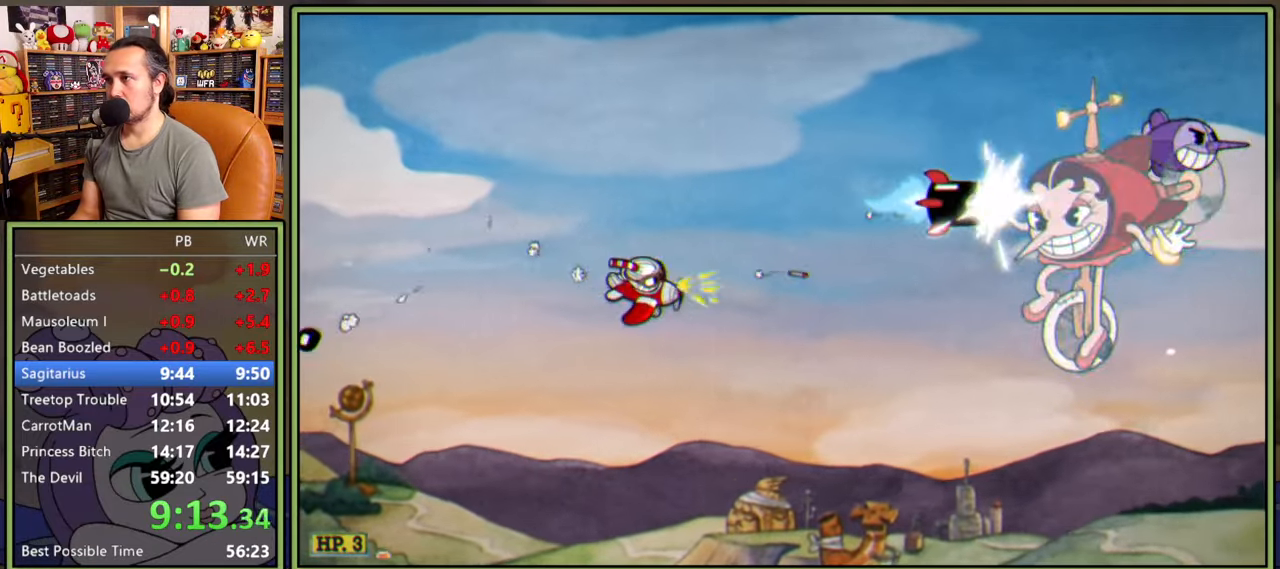
{"buttons": ["L1"], "right_stick": "center", "events": [[50, "DPAD_RIGHT", "up"], [333, "DPAD_LEFT", "down"], [483, "DPAD_LEFT", "up"]]}
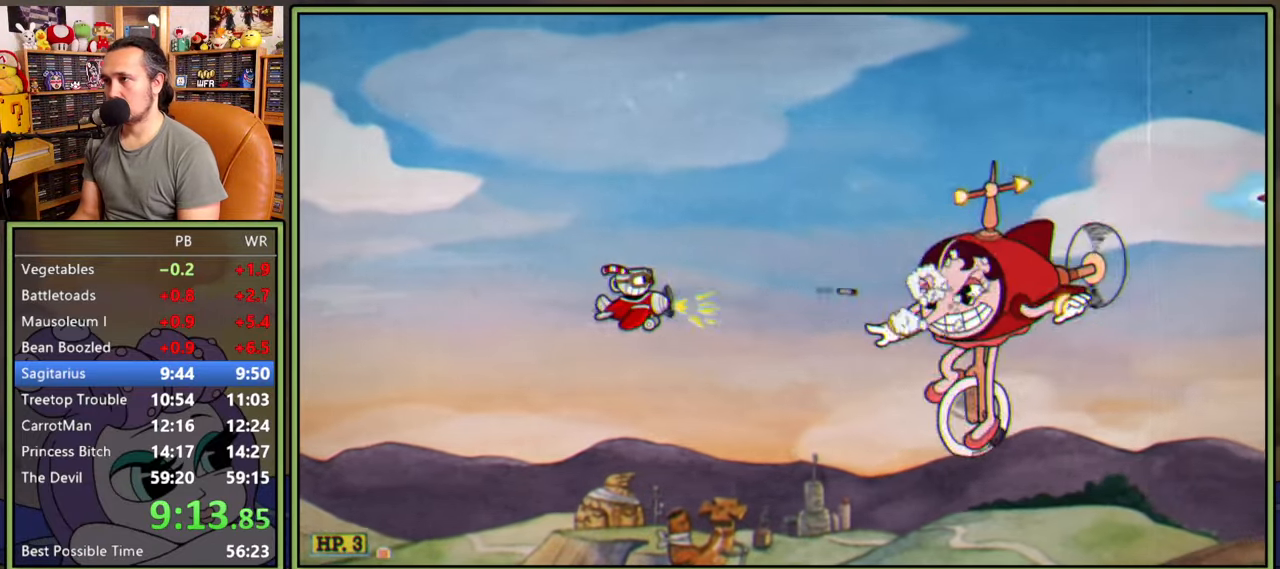
{"buttons": ["L1", "DPAD_UP"], "right_stick": "center", "events": [[50, "DPAD_DOWN", "down"], [116, "DPAD_DOWN", "up"], [500, "DPAD_UP", "down"]]}
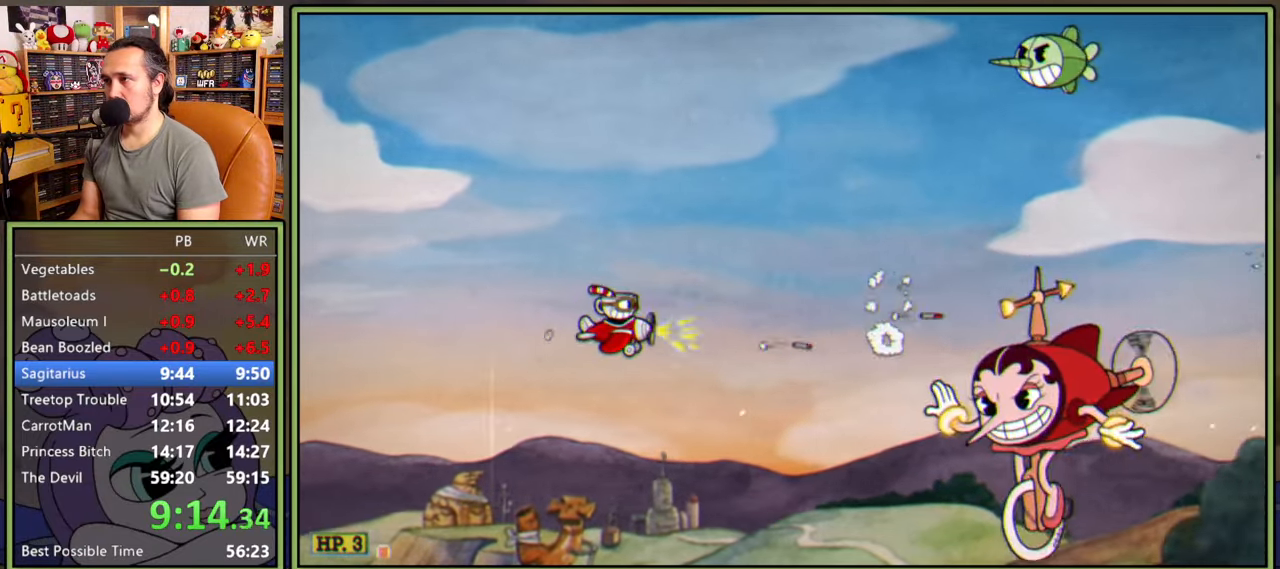
{"buttons": ["L1", "DPAD_UP", "DPAD_LEFT"], "right_stick": "center", "events": [[66, "DPAD_UP", "up"], [166, "DPAD_LEFT", "down"], [183, "DPAD_UP", "down"], [266, "DPAD_UP", "up"], [300, "DPAD_LEFT", "up"], [333, "DPAD_LEFT", "down"], [333, "DPAD_UP", "down"]]}
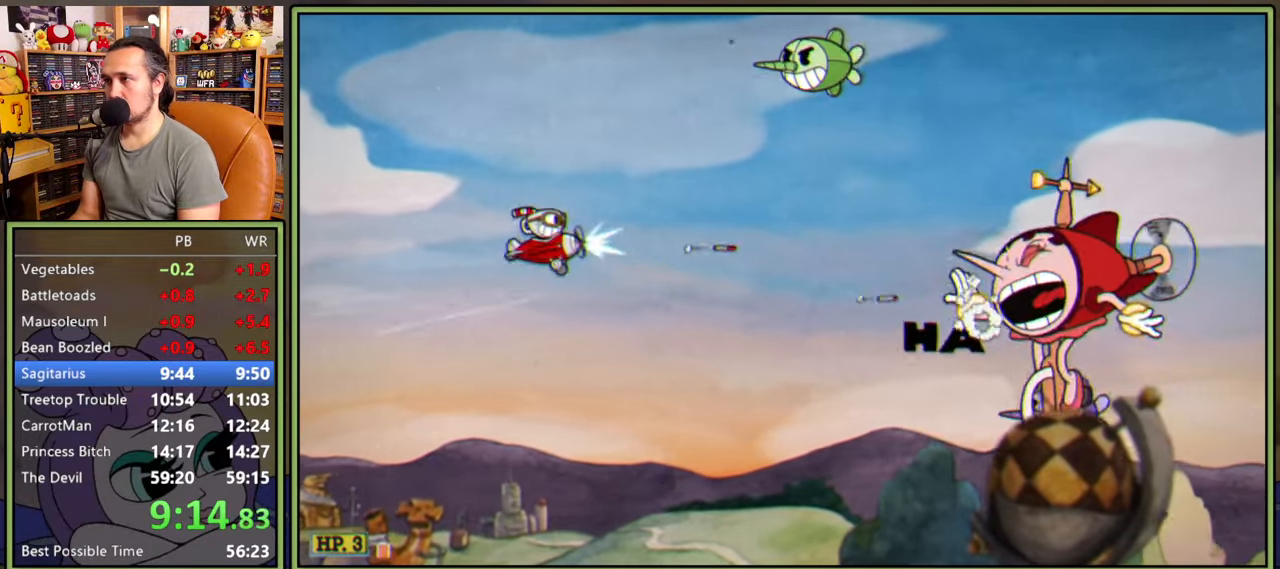
{"buttons": ["L1"], "right_stick": "center", "events": [[116, "DPAD_UP", "up"], [133, "DPAD_LEFT", "up"]]}